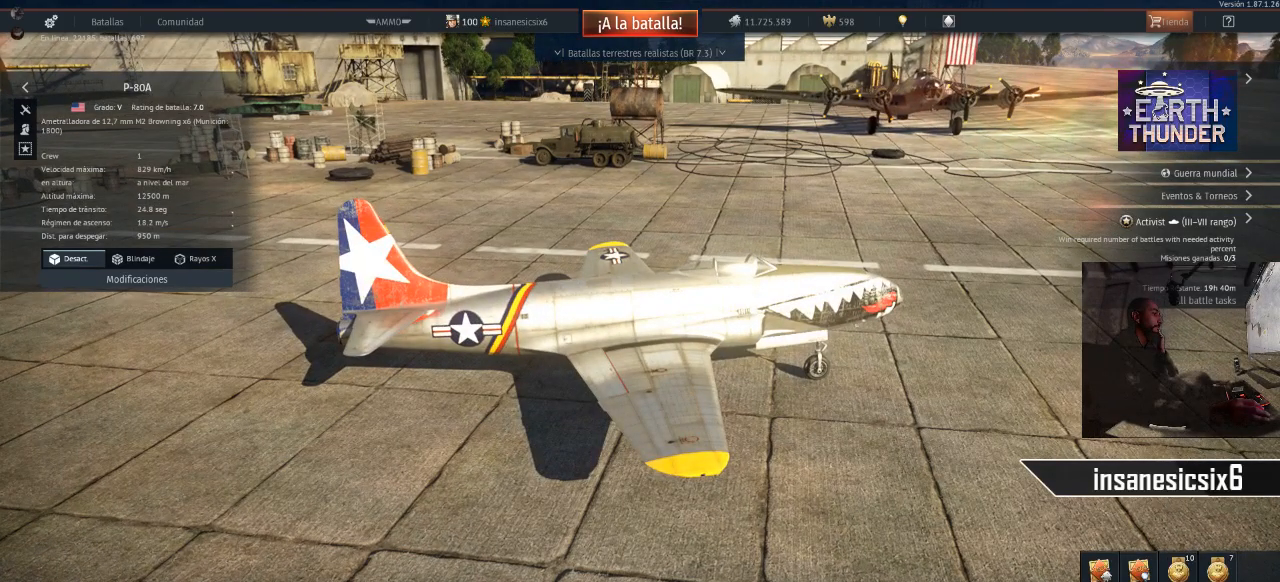
Gameplay with keyboard and mouse; each line is a JSON object with the keys and mouse buttons held at the frame after it. "events" lists presses ("down") and releases ("up") of "1", "2", "3", "4", "5", "a", "alt", "c", "caps_lock", "ctrl", "d", "e", "f", "g", "q", "r", "s", "shift", "space", "t", "tab", "v", "w", "x", "z", "mouse_left", "mouse_wheel" and "mouse_right" between this image and that frame as [ms after this image, input, new state], when the widget could be followed in between. "mouse_left", "mouse_wheel", "mouse_right" = the "left", "wheel", "right" buttons of the "mouse" list. No other keys are recorded. "wheel" means that the mouse wheel is clicked or scrolled. "mouse_move" is the direction in which the mouse moves at that frame (one of eight, or "still"), when it could be read.
{"keys": [], "mouse": [], "mouse_move": "still", "events": []}
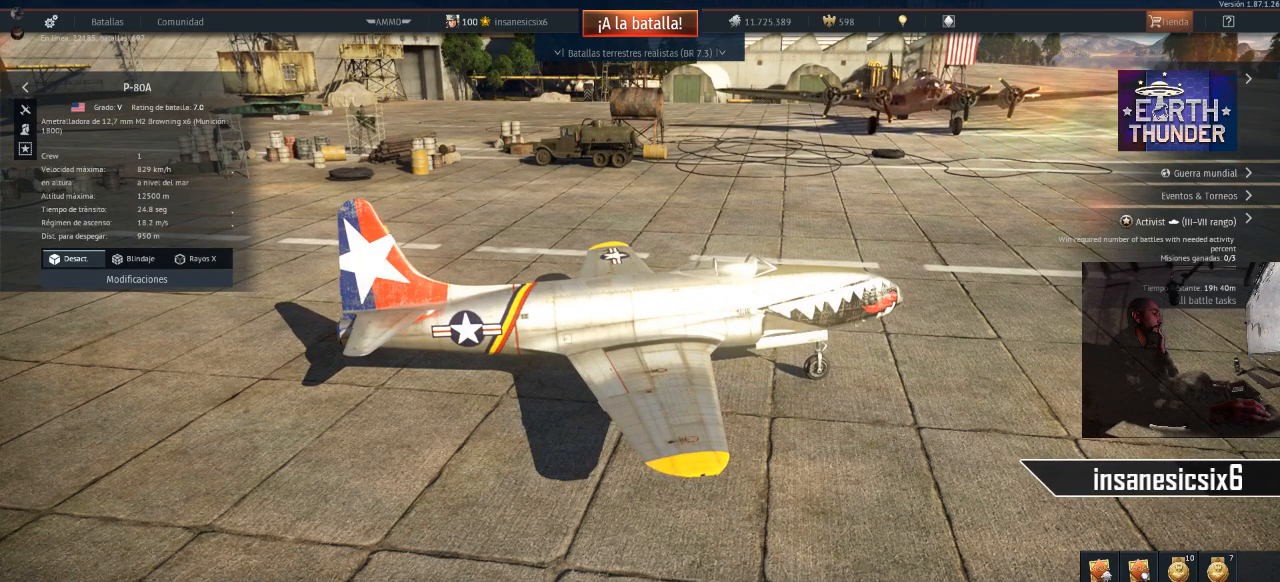
{"keys": [], "mouse": [], "mouse_move": "still", "events": []}
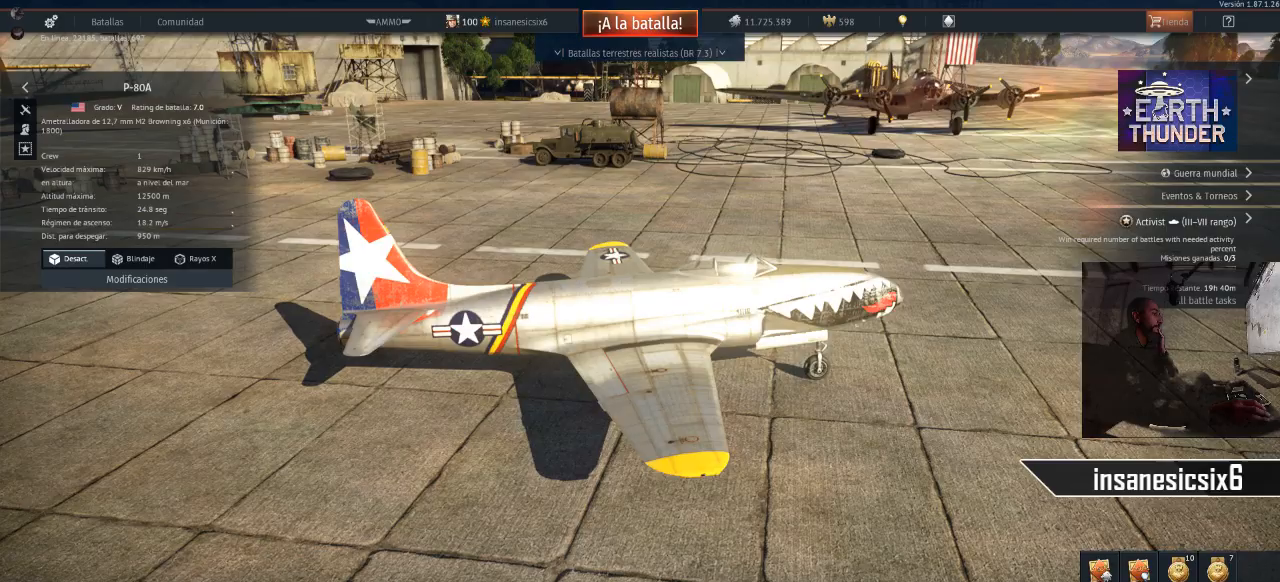
{"keys": [], "mouse": [], "mouse_move": "left", "events": []}
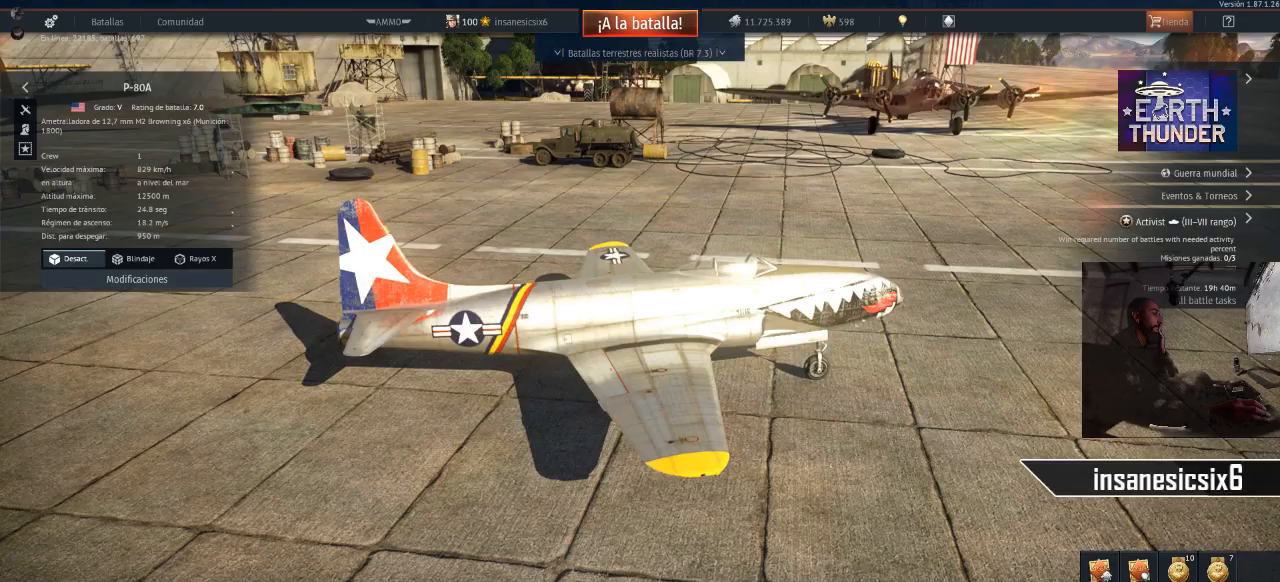
{"keys": [], "mouse": [], "mouse_move": "still", "events": []}
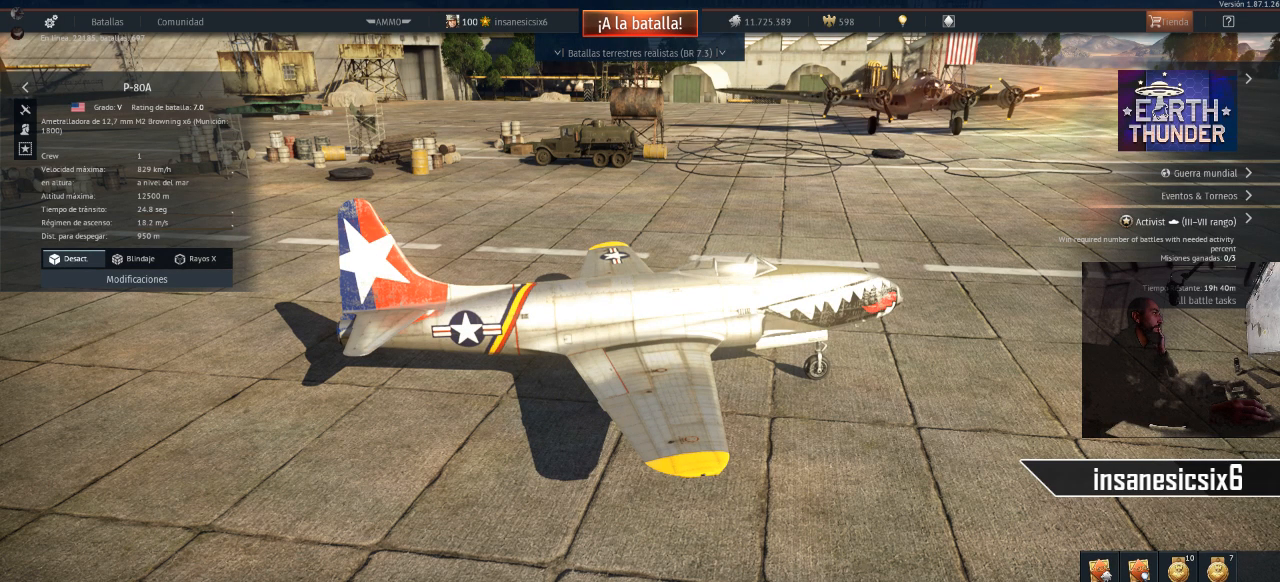
{"keys": [], "mouse": [], "mouse_move": "still", "events": []}
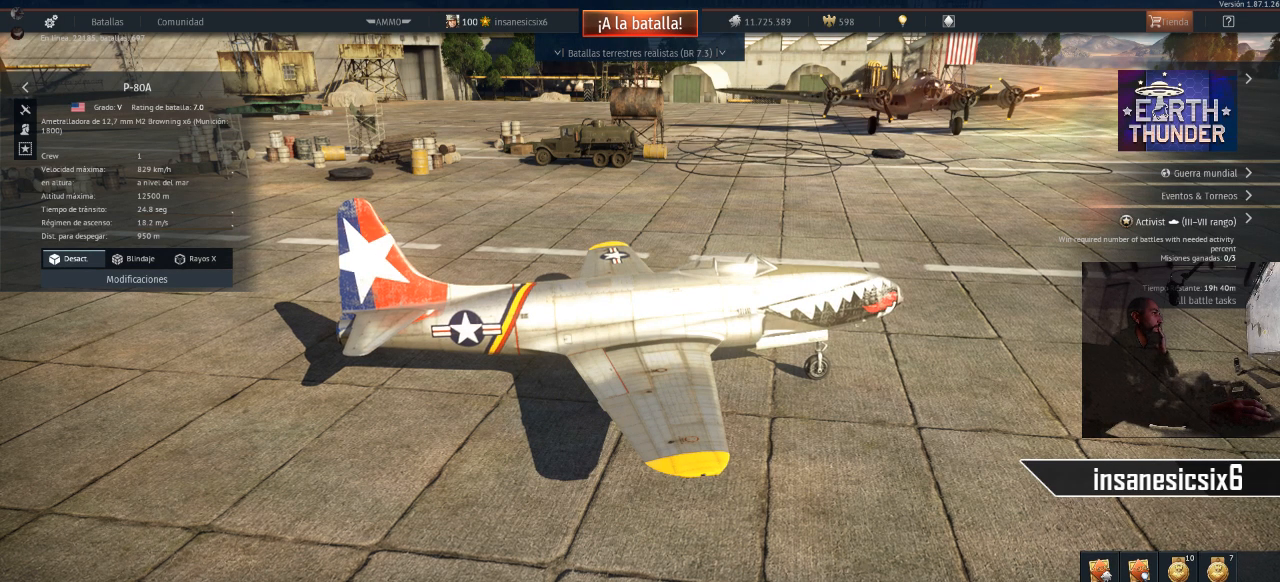
{"keys": [], "mouse": [], "mouse_move": "right", "events": []}
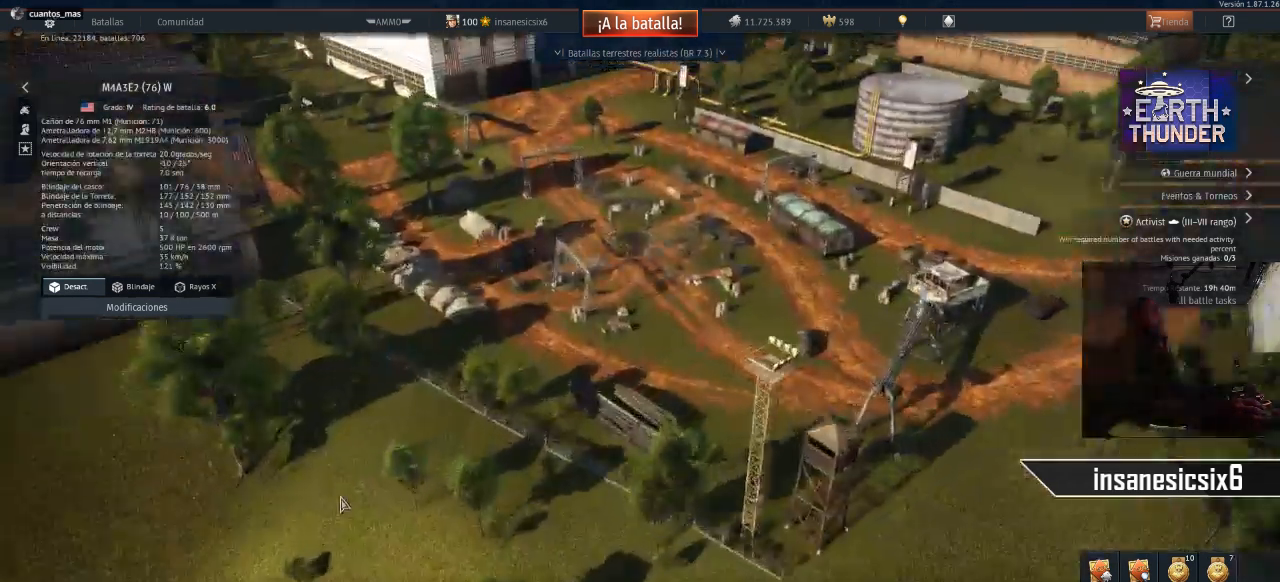
{"keys": [], "mouse": [], "mouse_move": "down-left", "events": []}
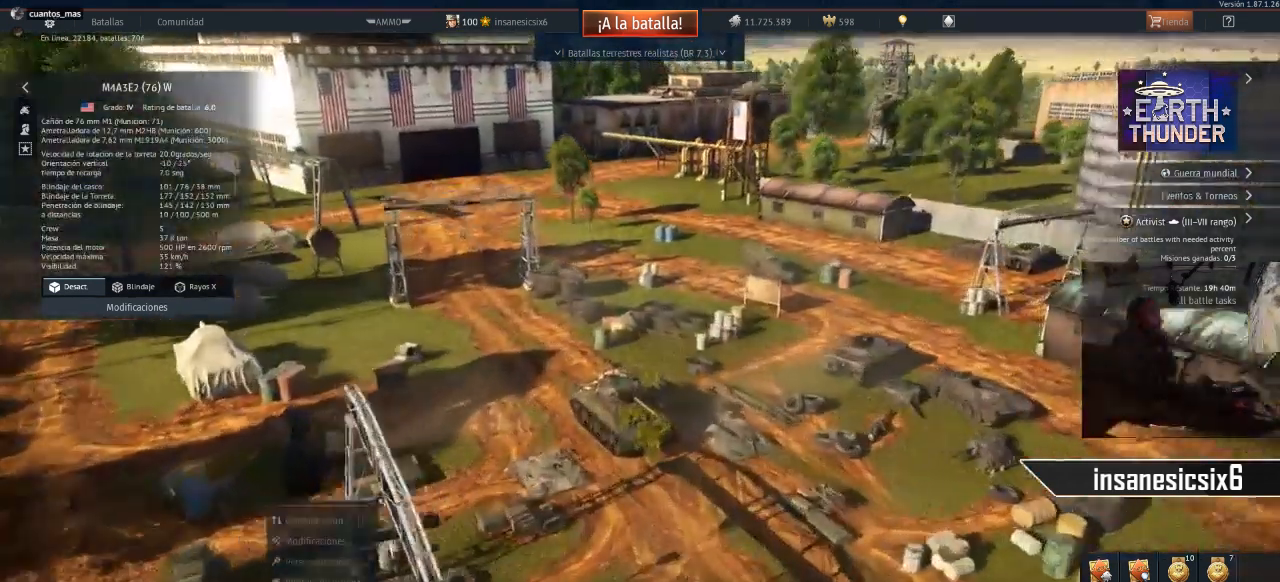
{"keys": [], "mouse": [], "mouse_move": "up-right", "events": []}
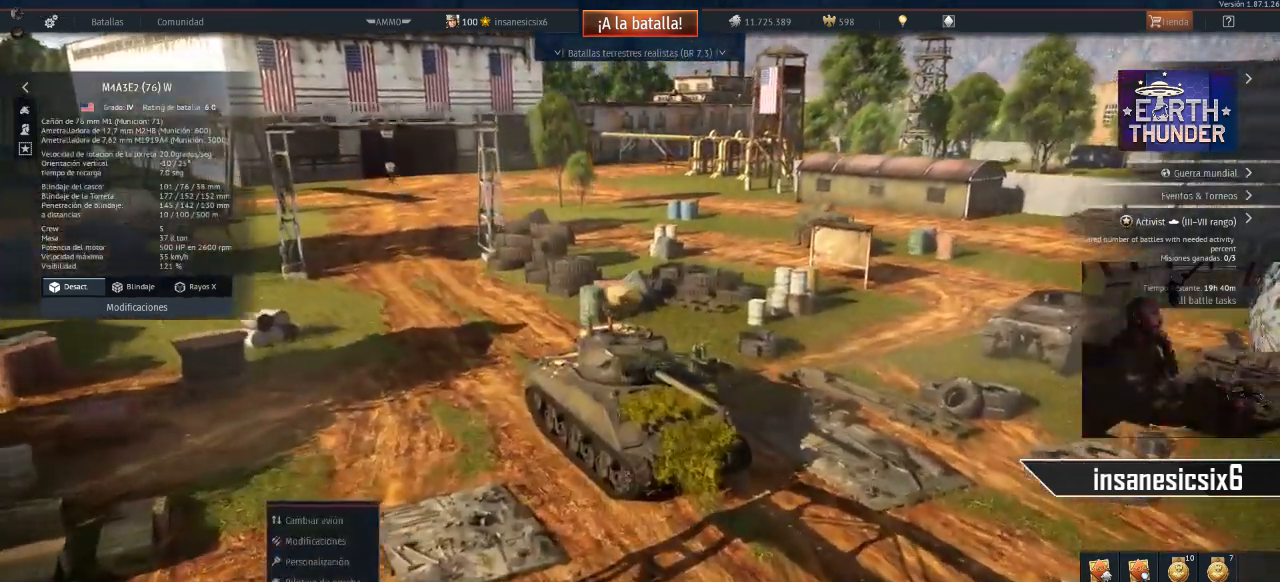
{"keys": [], "mouse": [], "mouse_move": "still", "events": []}
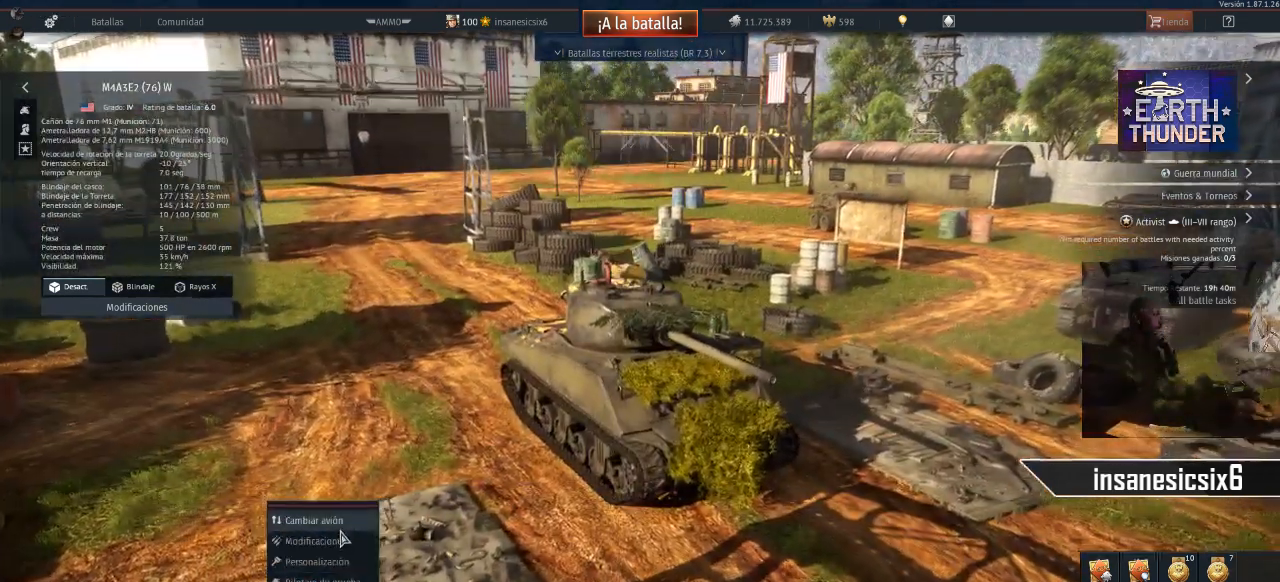
{"keys": [], "mouse": [], "mouse_move": "still", "events": [[267, "mouse_left", "down"], [400, "mouse_left", "up"]]}
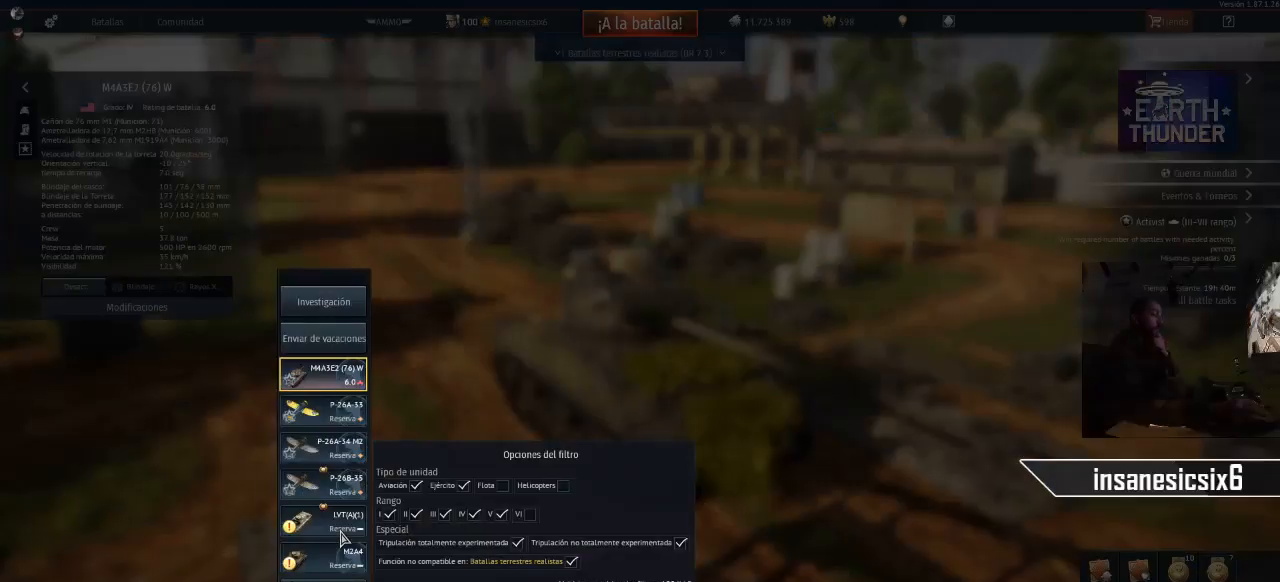
{"keys": [], "mouse": [], "mouse_move": "still", "events": []}
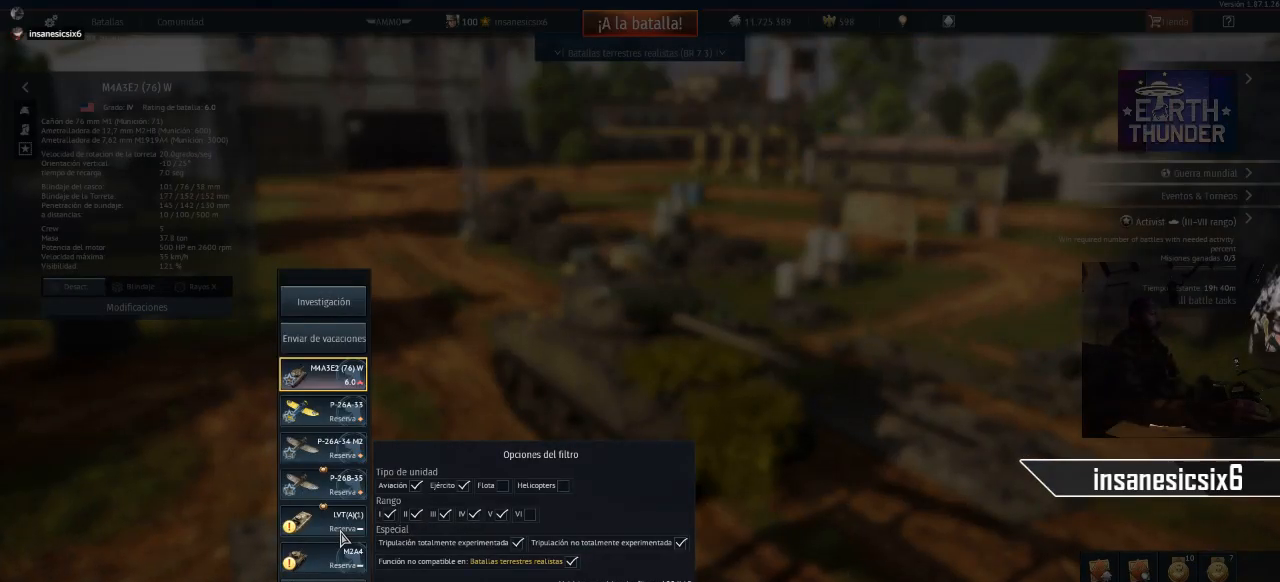
{"keys": [], "mouse": [], "mouse_move": "still", "events": [[250, "mouse_wheel", "down"], [484, "mouse_wheel", "up"]]}
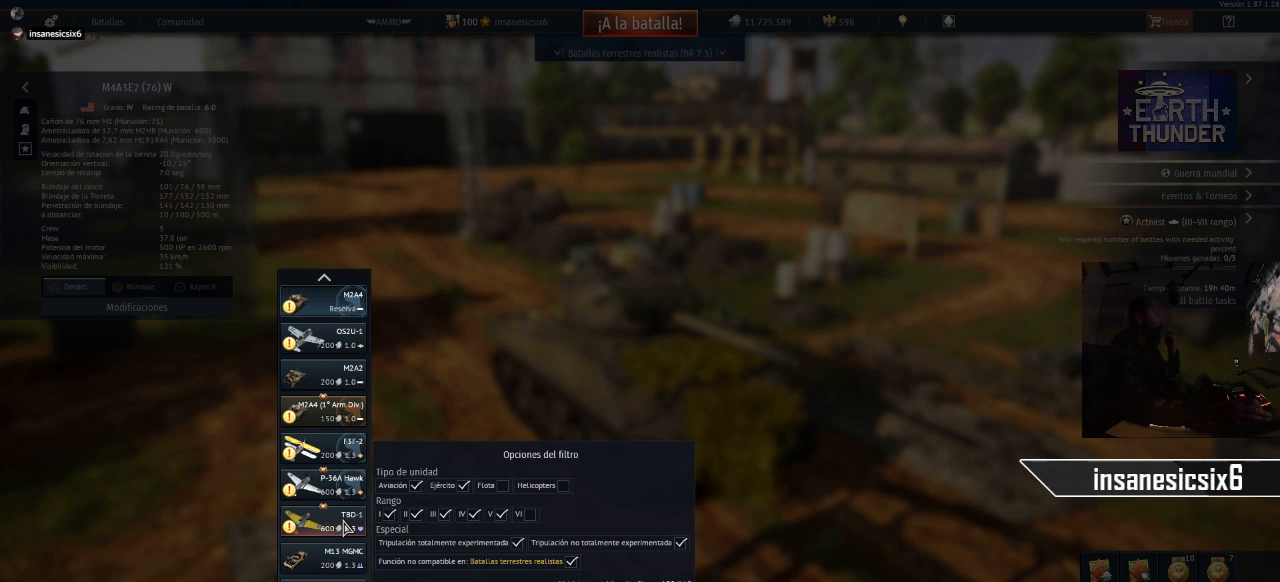
{"keys": [], "mouse": [], "mouse_move": "still", "events": [[167, "mouse_wheel", "down"], [317, "mouse_wheel", "up"]]}
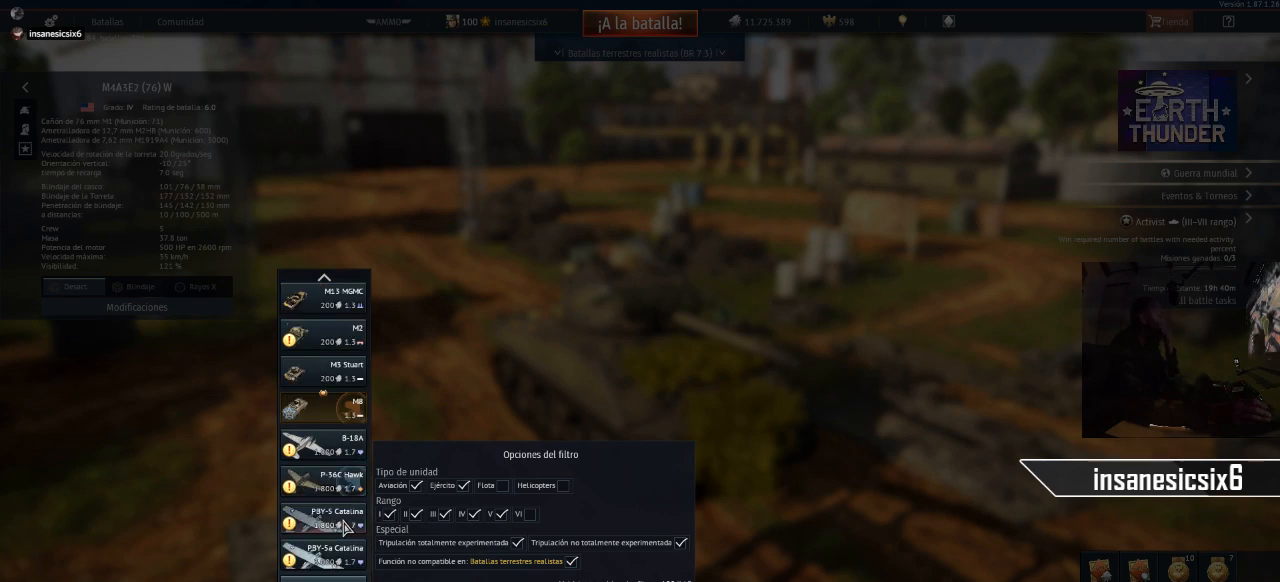
{"keys": [], "mouse": [], "mouse_move": "down", "events": [[50, "mouse_wheel", "down"], [184, "mouse_wheel", "up"], [367, "mouse_wheel", "down"], [467, "mouse_wheel", "up"]]}
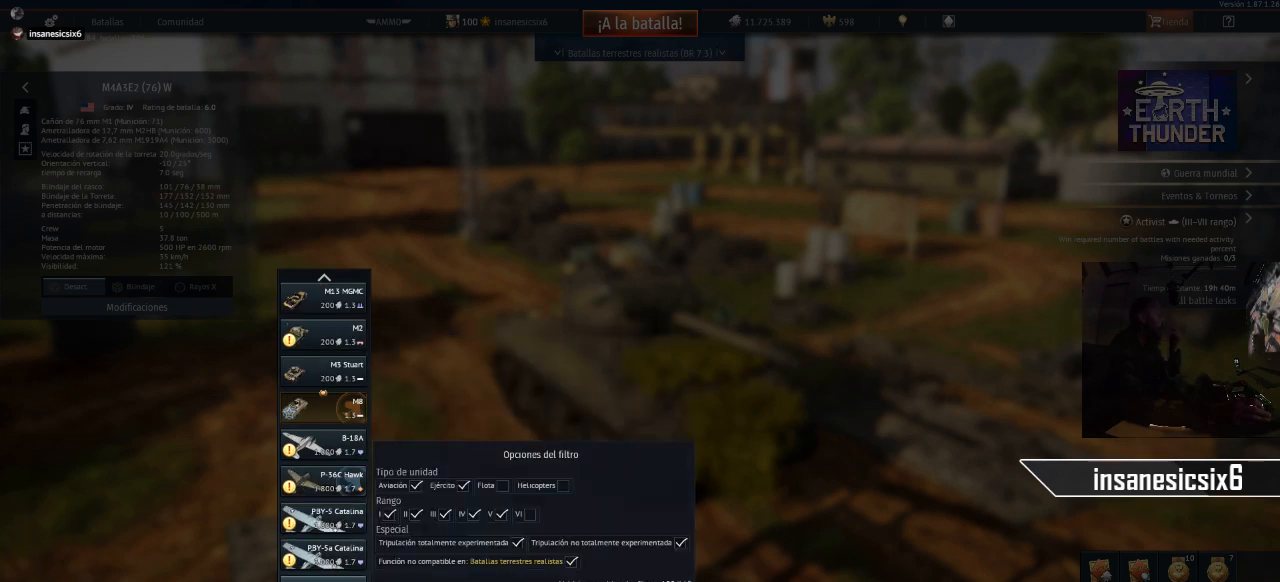
{"keys": [], "mouse": ["left"], "mouse_move": "still", "events": [[384, "mouse_left", "down"]]}
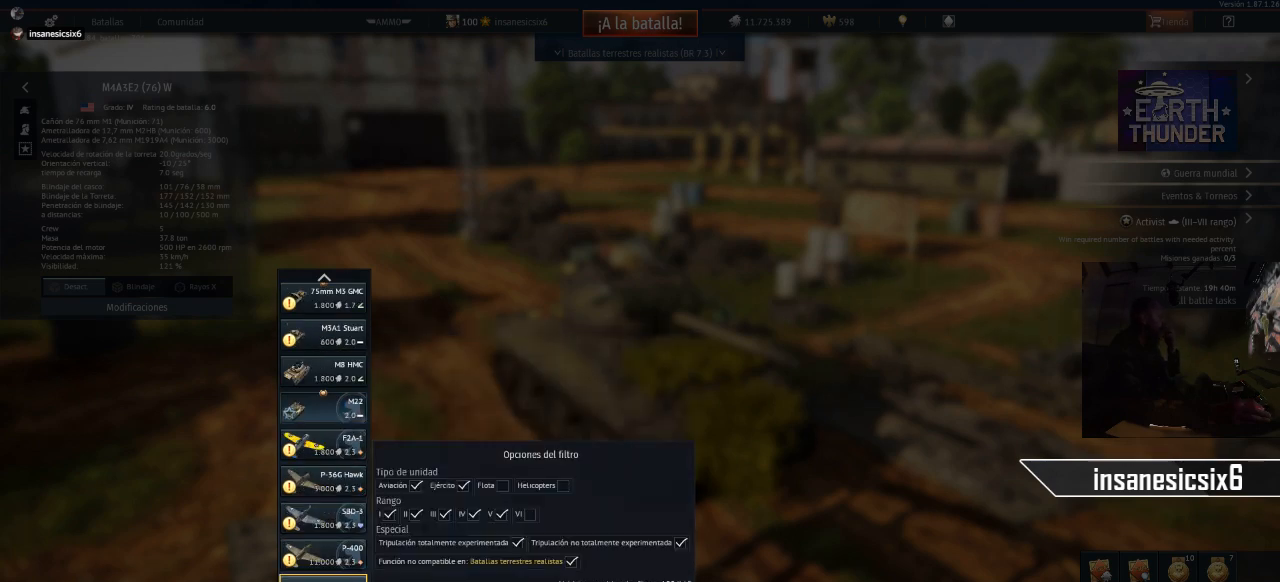
{"keys": [], "mouse": [], "mouse_move": "still", "events": [[33, "mouse_left", "up"], [117, "mouse_left", "down"], [217, "mouse_left", "up"], [350, "mouse_left", "down"], [450, "mouse_left", "up"]]}
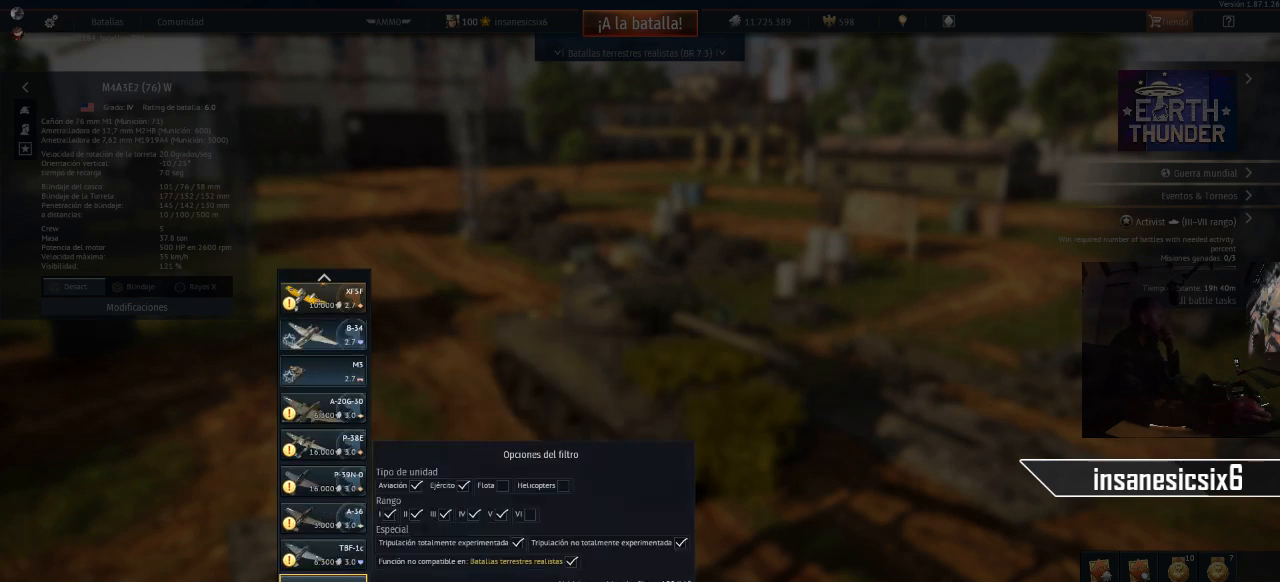
{"keys": [], "mouse": ["left"], "mouse_move": "still", "events": [[134, "mouse_left", "down"], [234, "mouse_left", "up"], [418, "mouse_left", "down"]]}
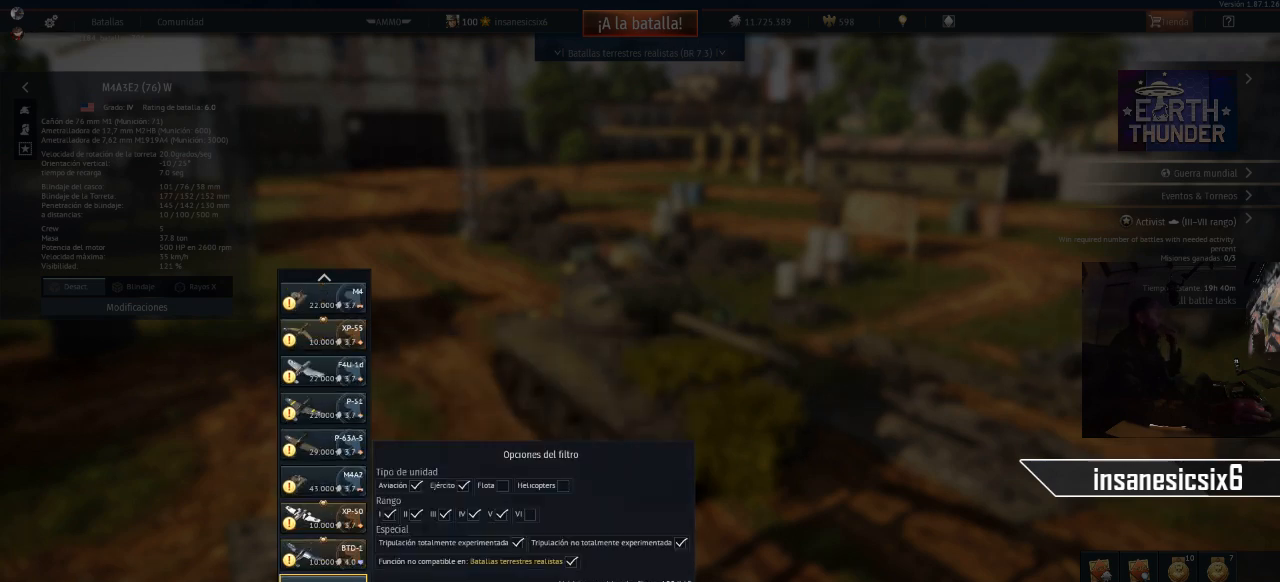
{"keys": [], "mouse": ["left"], "mouse_move": "still", "events": [[17, "mouse_left", "up"], [150, "mouse_left", "down"], [300, "mouse_left", "up"], [484, "mouse_left", "down"]]}
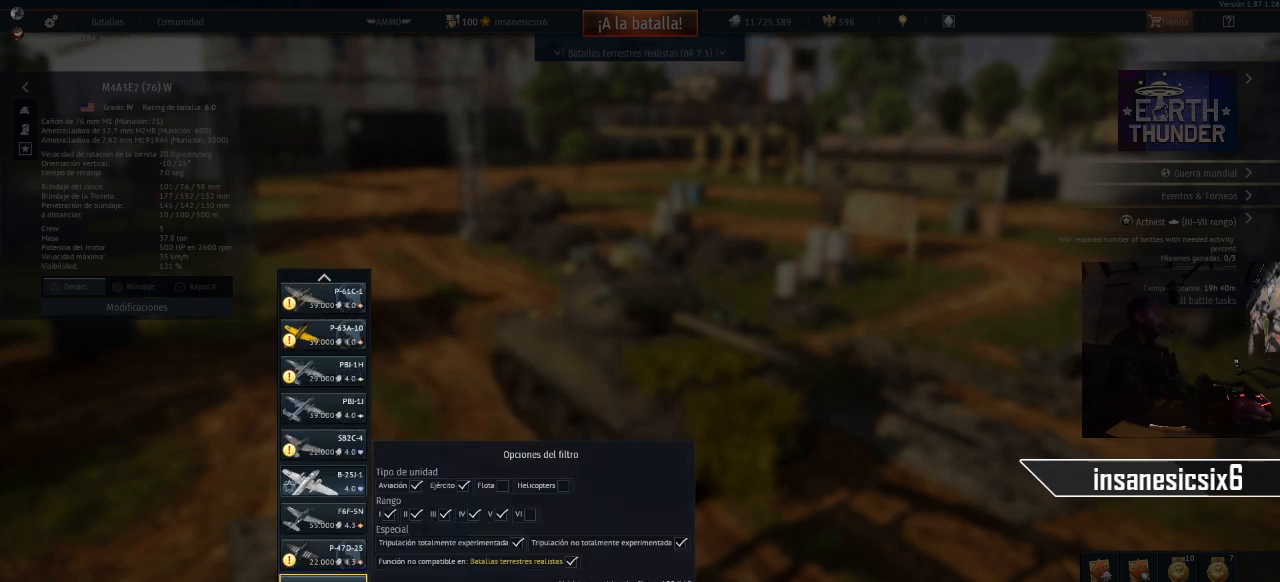
{"keys": [], "mouse": [], "mouse_move": "still", "events": [[117, "mouse_left", "up"], [351, "mouse_left", "down"], [451, "mouse_left", "up"]]}
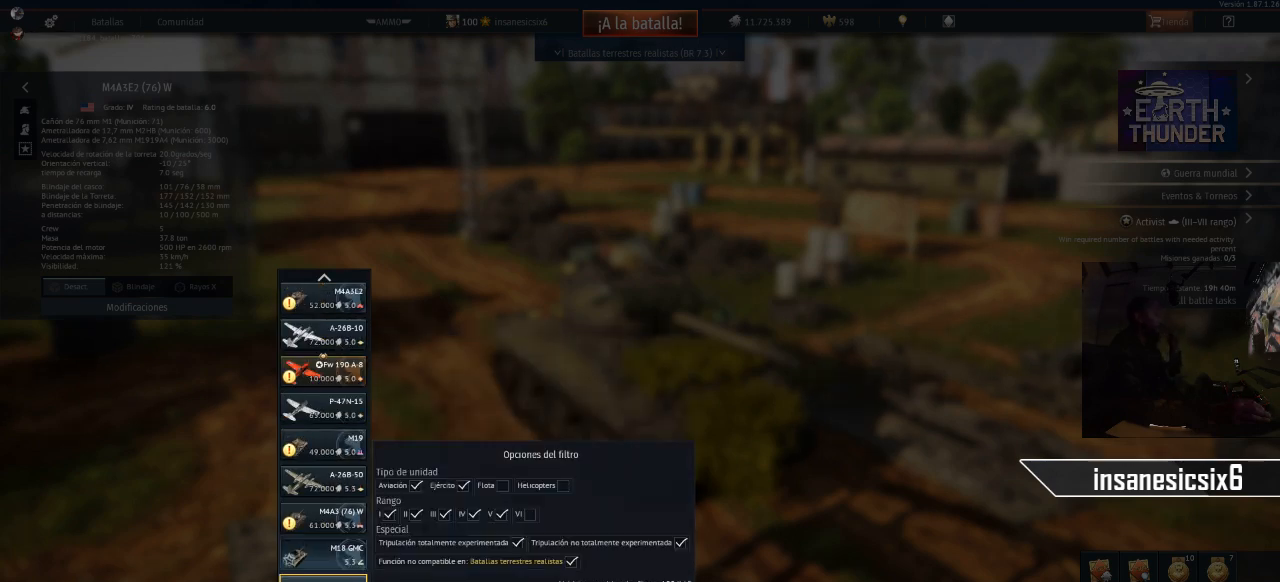
{"keys": [], "mouse": [], "mouse_move": "still", "events": []}
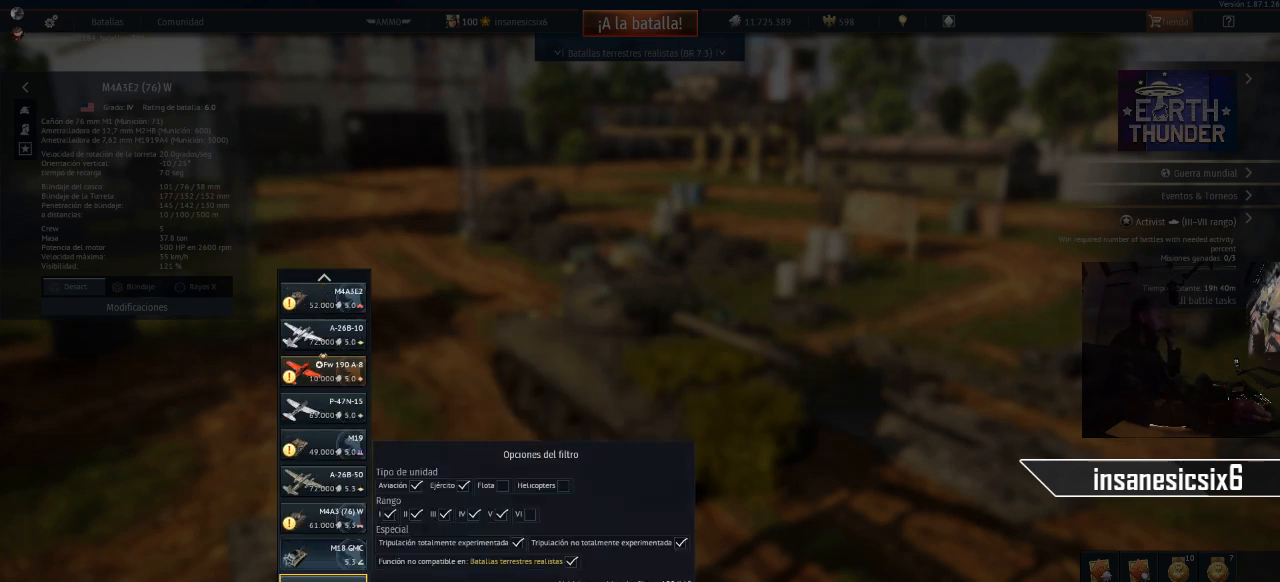
{"keys": [], "mouse": [], "mouse_move": "still", "events": [[17, "mouse_left", "down"], [101, "mouse_left", "up"]]}
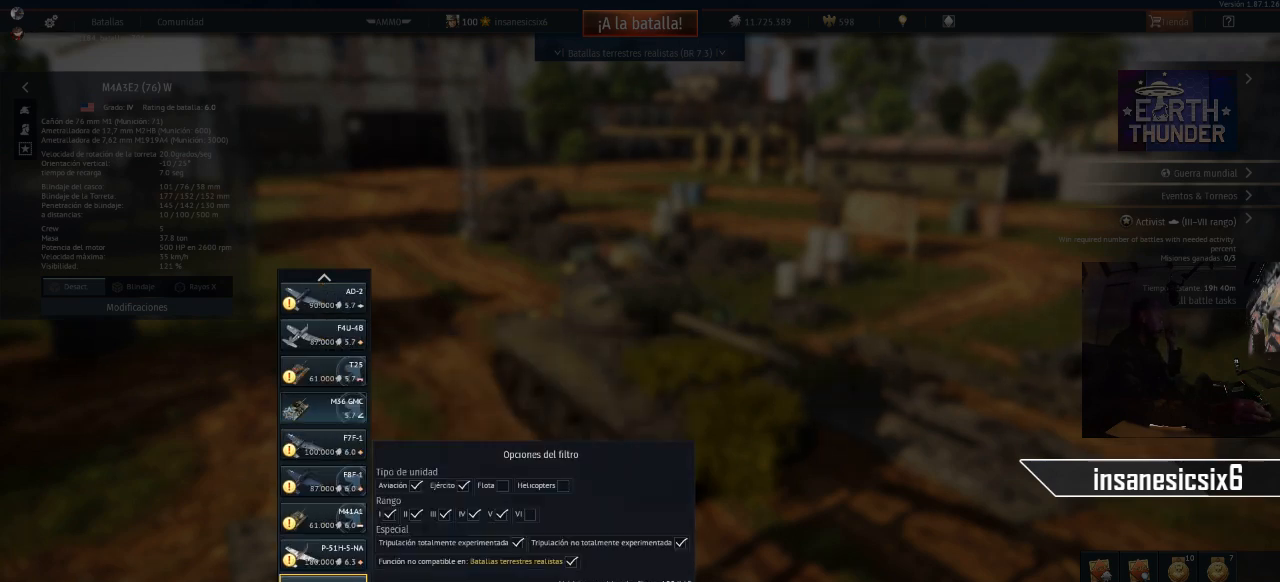
{"keys": [], "mouse": [], "mouse_move": "still", "events": [[300, "mouse_left", "down"], [400, "mouse_left", "up"]]}
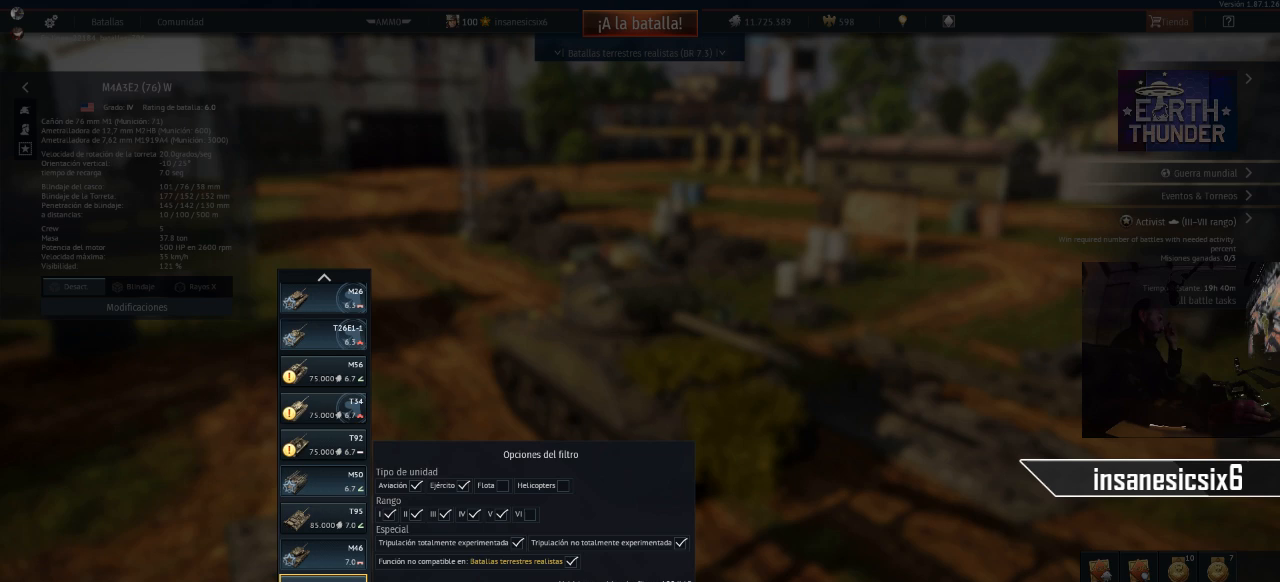
{"keys": [], "mouse": [], "mouse_move": "still", "events": []}
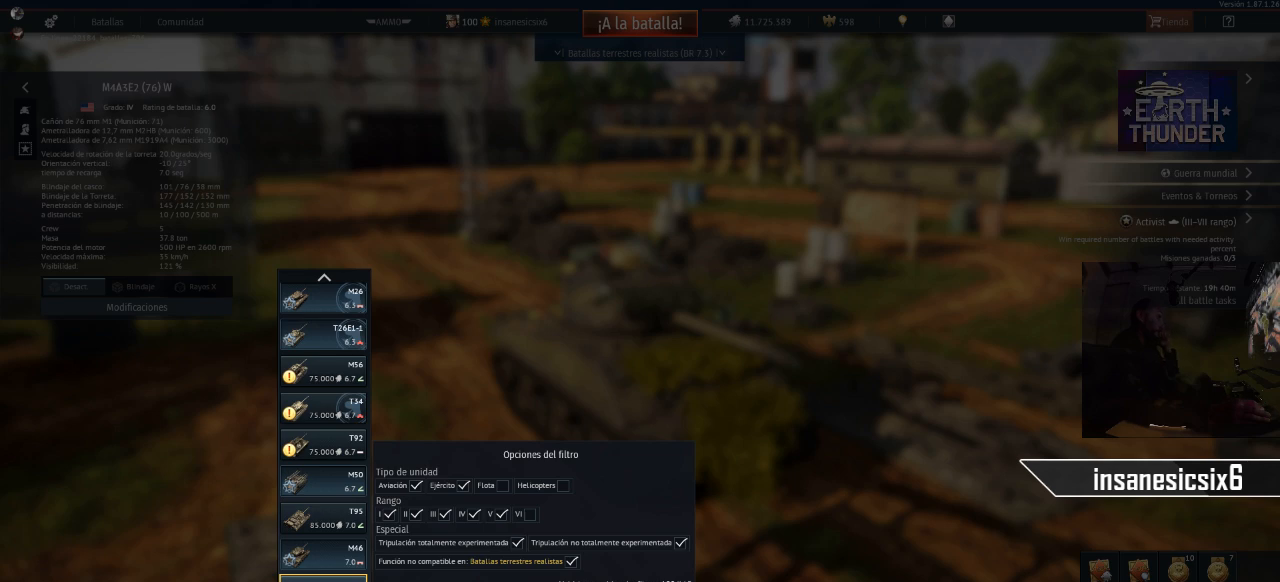
{"keys": [], "mouse": [], "mouse_move": "still", "events": []}
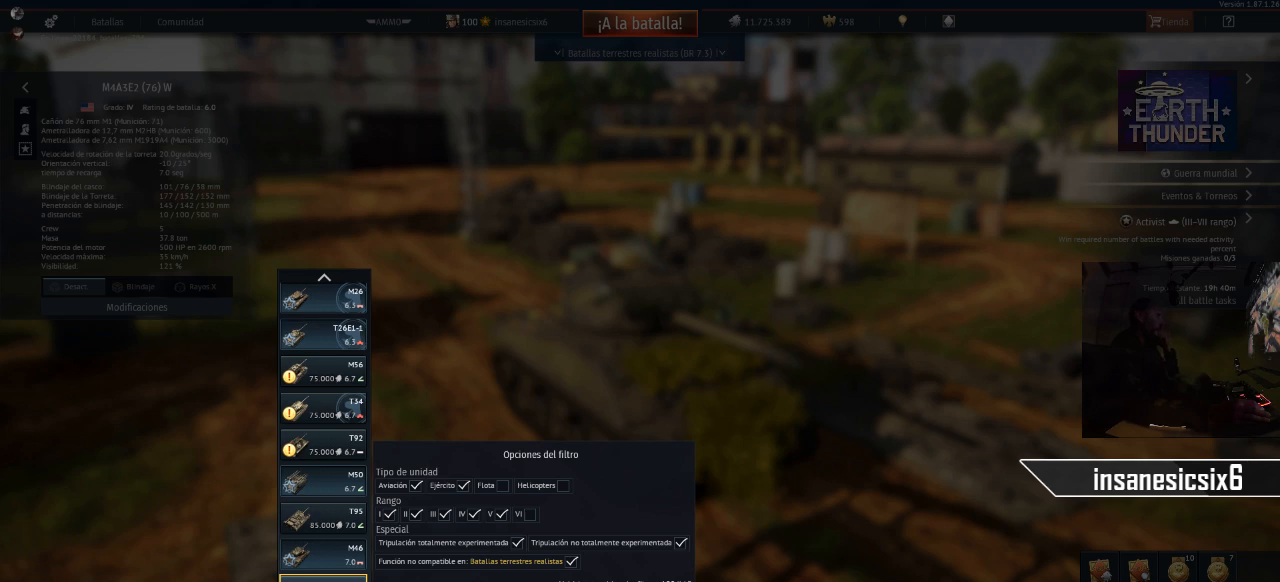
{"keys": [], "mouse": [], "mouse_move": "still", "events": []}
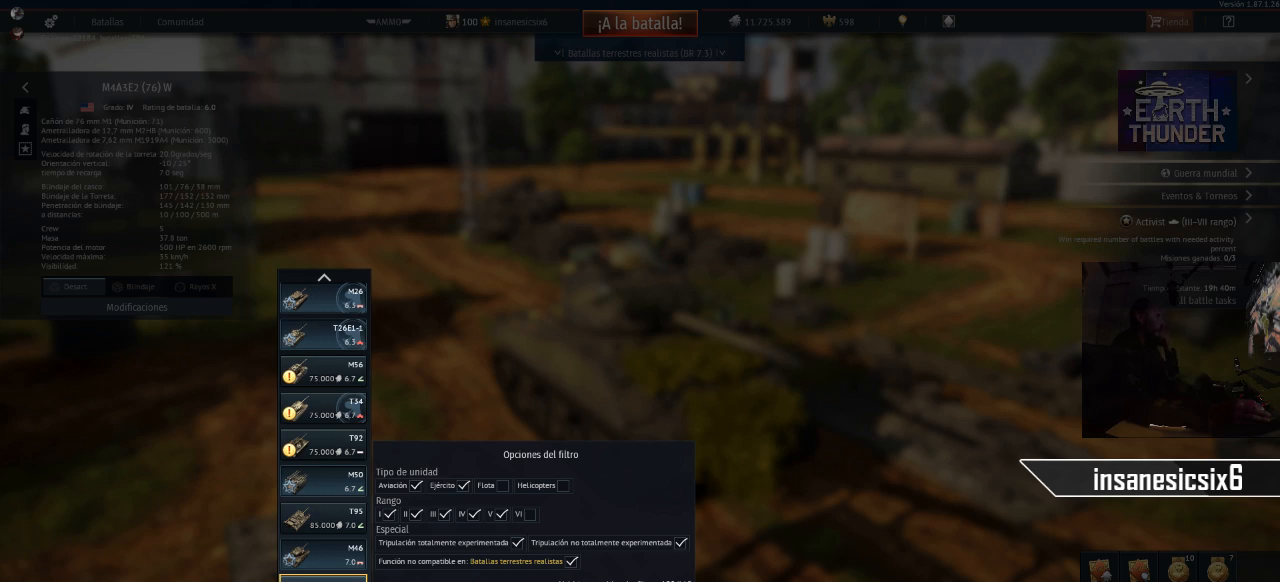
{"keys": [], "mouse": [], "mouse_move": "still", "events": [[133, "mouse_left", "down"], [183, "mouse_left", "up"]]}
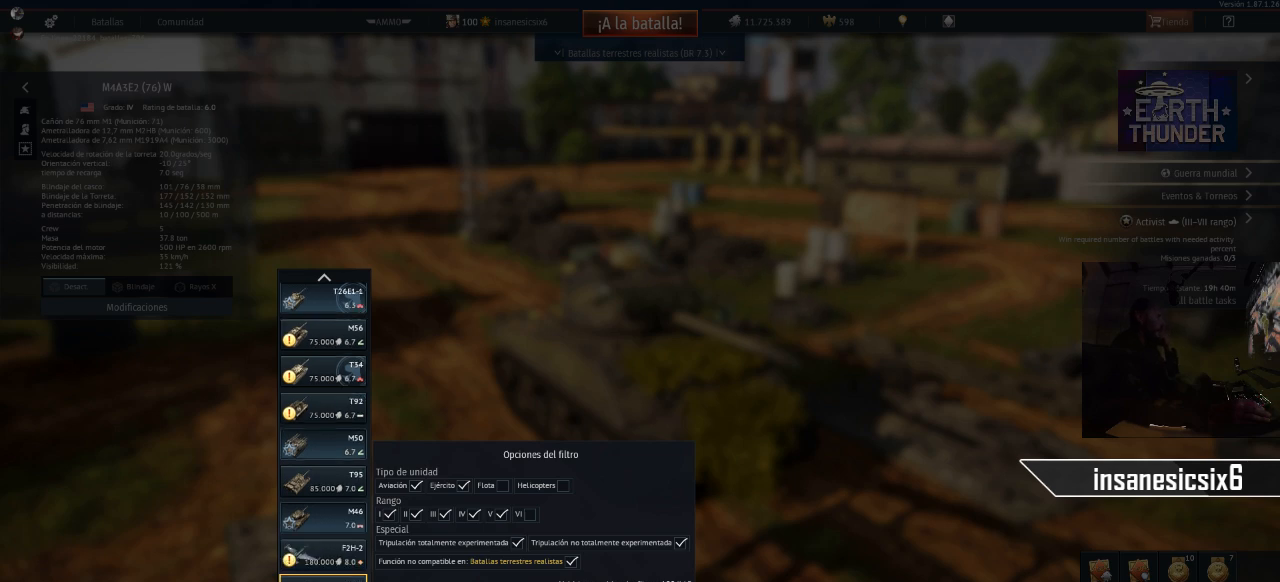
{"keys": [], "mouse": [], "mouse_move": "still", "events": []}
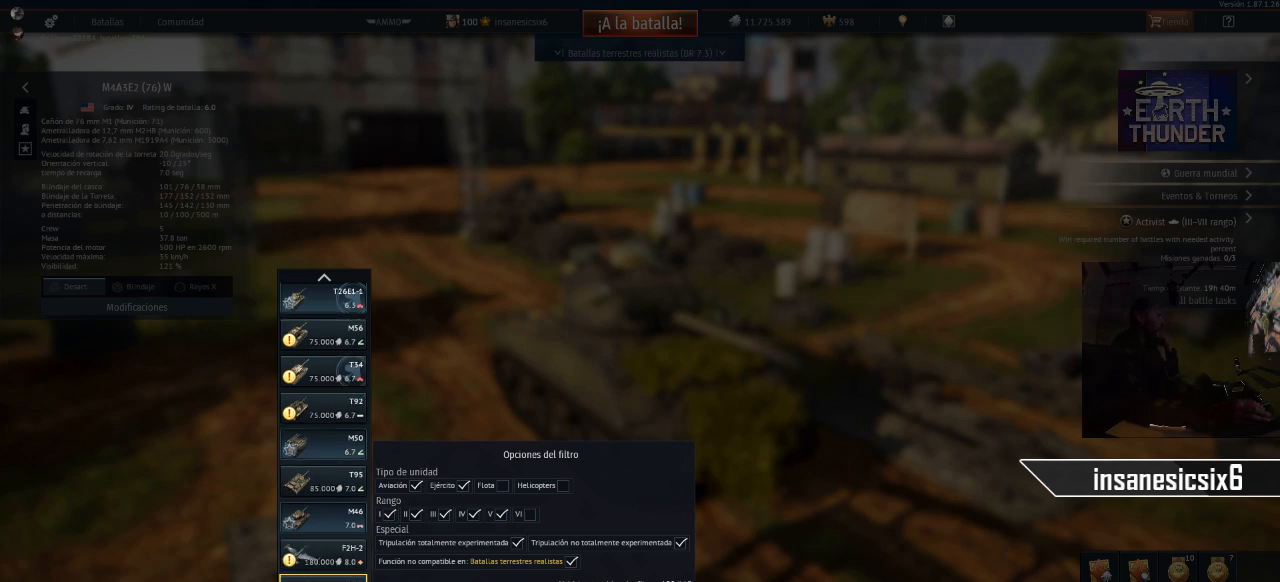
{"keys": [], "mouse": [], "mouse_move": "still", "events": []}
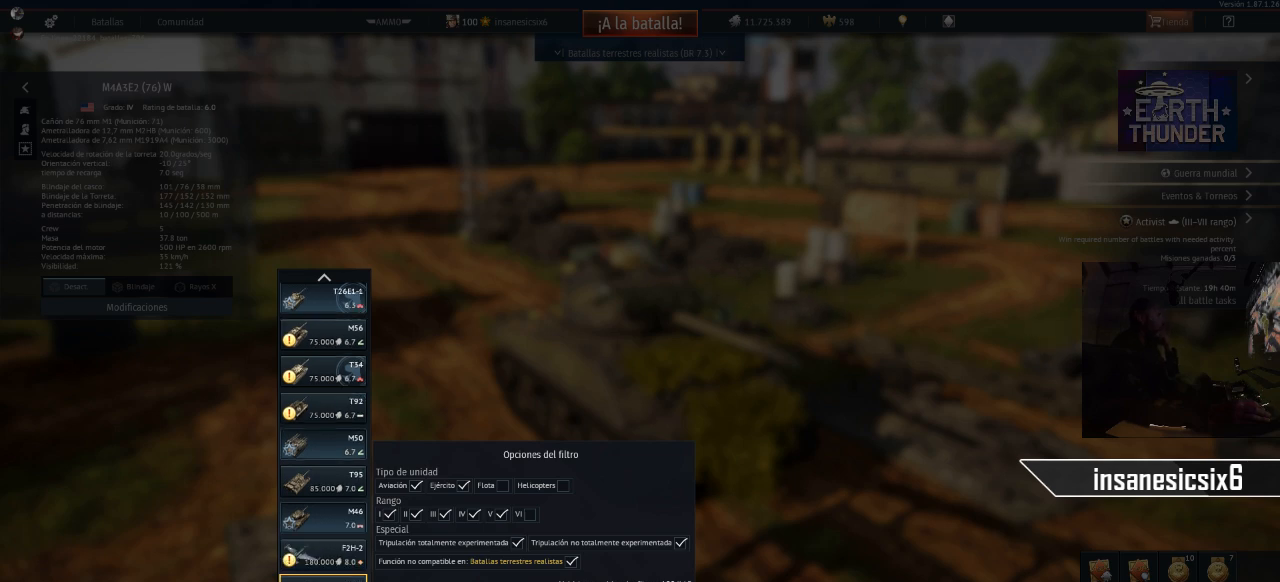
{"keys": [], "mouse": [], "mouse_move": "still", "events": []}